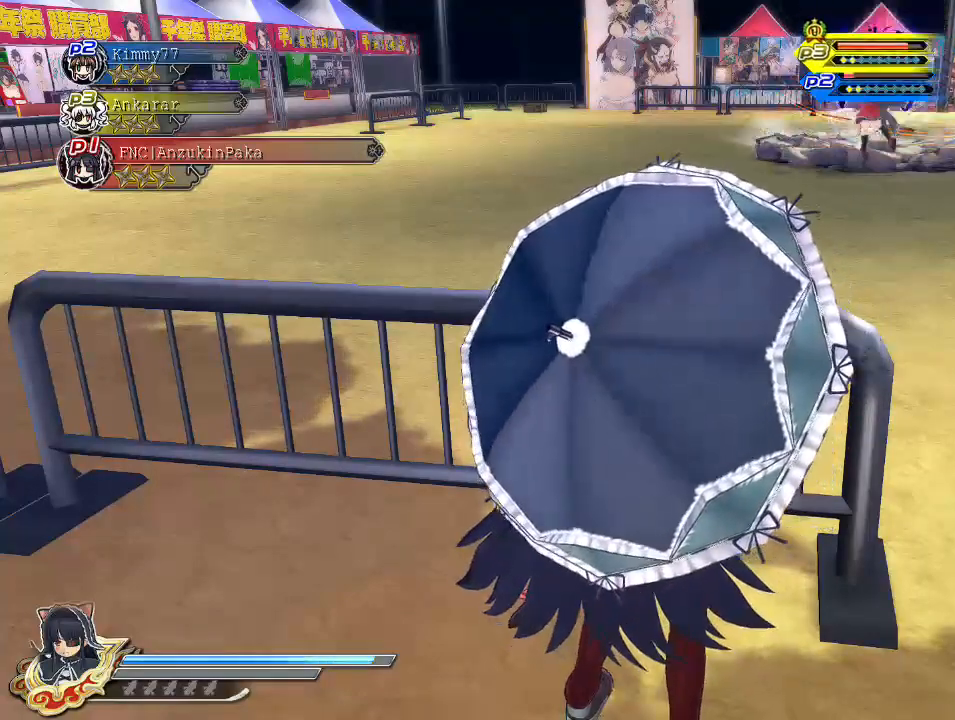
Gameplay with a controller (PlayStation layout); each line is a JSON object with the inputs held at the frame after it. "events" lists button and stick changes between this image and that frame as [ms after this image, input, new state], when the widget could be followed in between.
{"buttons": [], "left_stick": "center", "right_stick": "right", "events": [[333, "right_stick", "right"]]}
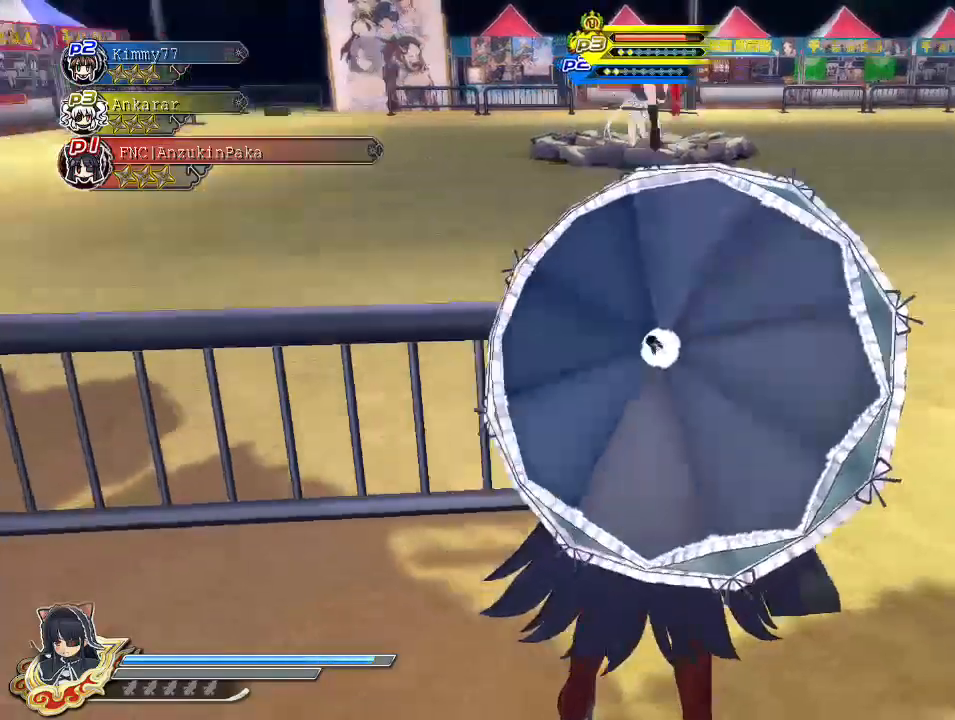
{"buttons": [], "left_stick": "center", "right_stick": "center", "events": [[133, "right_stick", "center"]]}
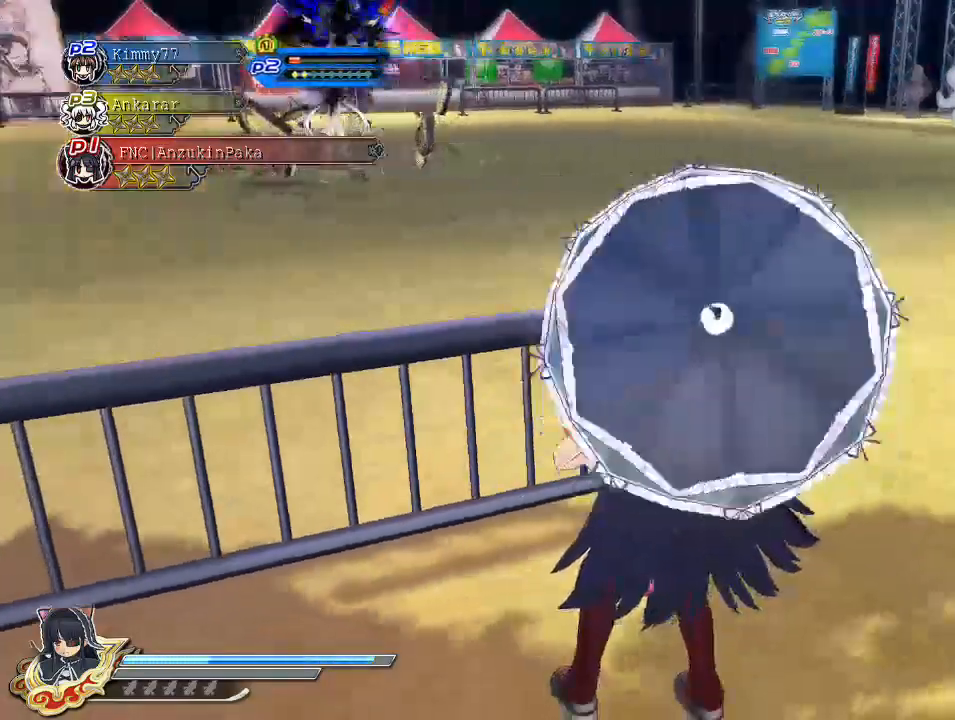
{"buttons": [], "left_stick": "center", "right_stick": "center", "events": []}
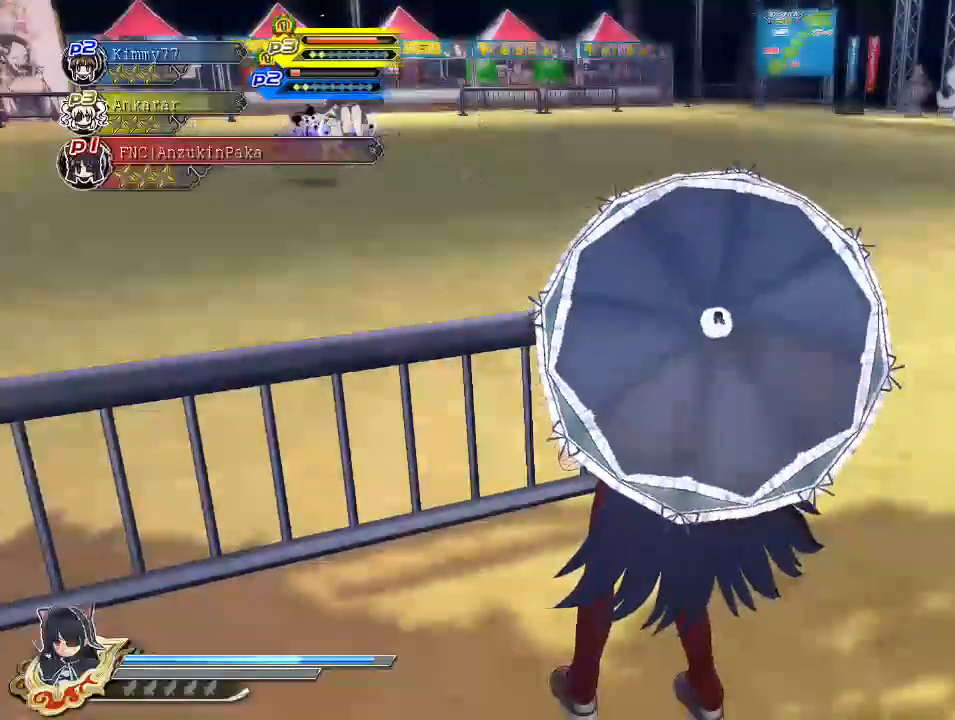
{"buttons": [], "left_stick": "center", "right_stick": "center", "events": []}
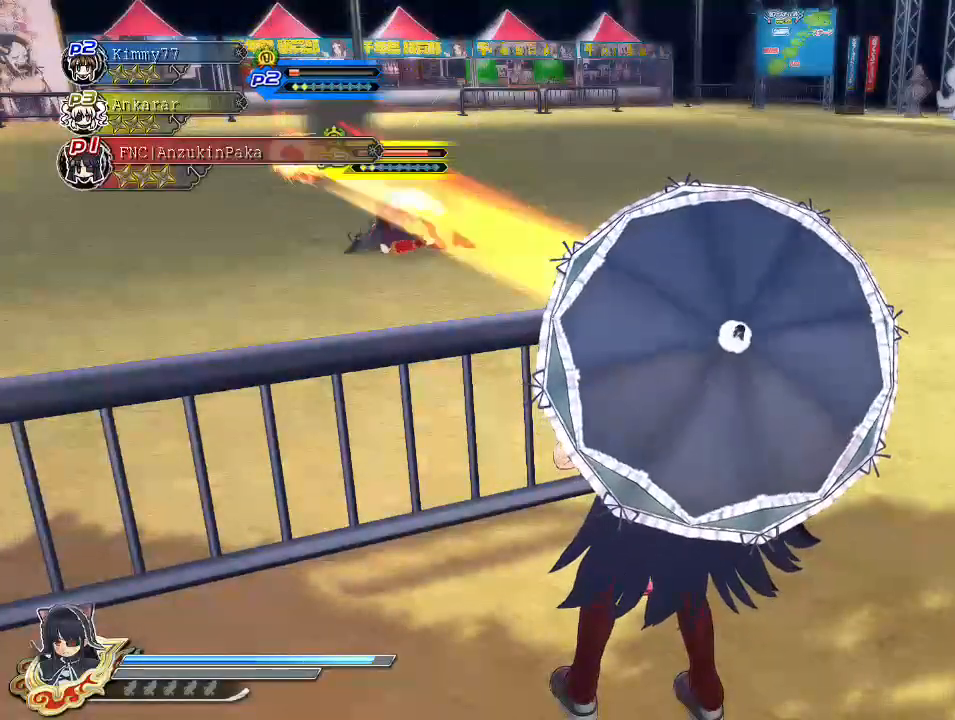
{"buttons": [], "left_stick": "center", "right_stick": "center", "events": []}
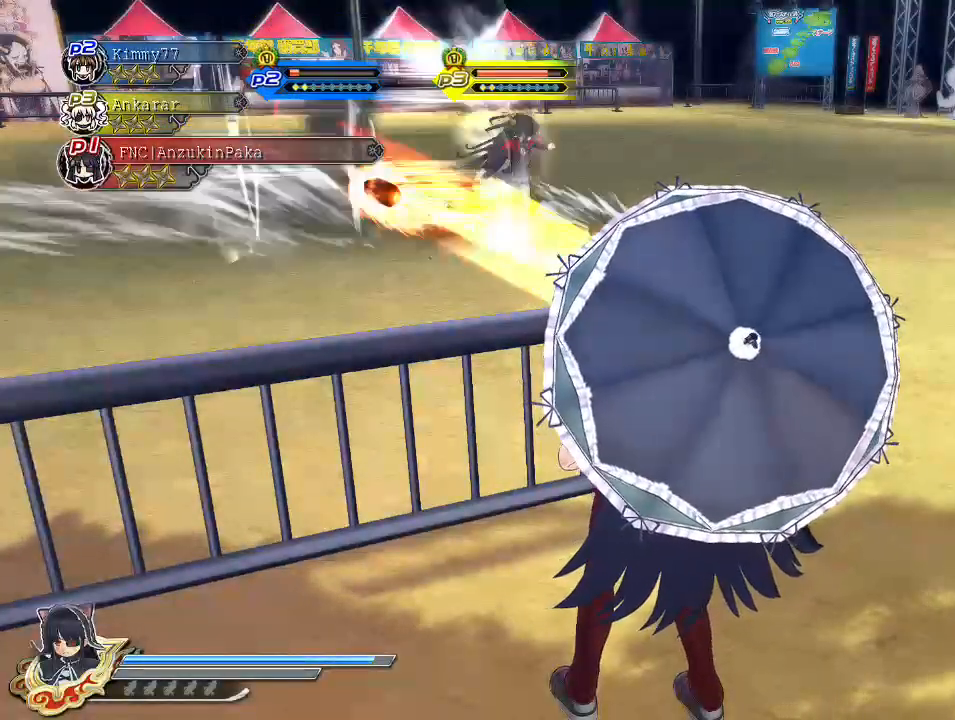
{"buttons": [], "left_stick": "center", "right_stick": "center", "events": [[67, "right_stick", "left"], [233, "right_stick", "center"]]}
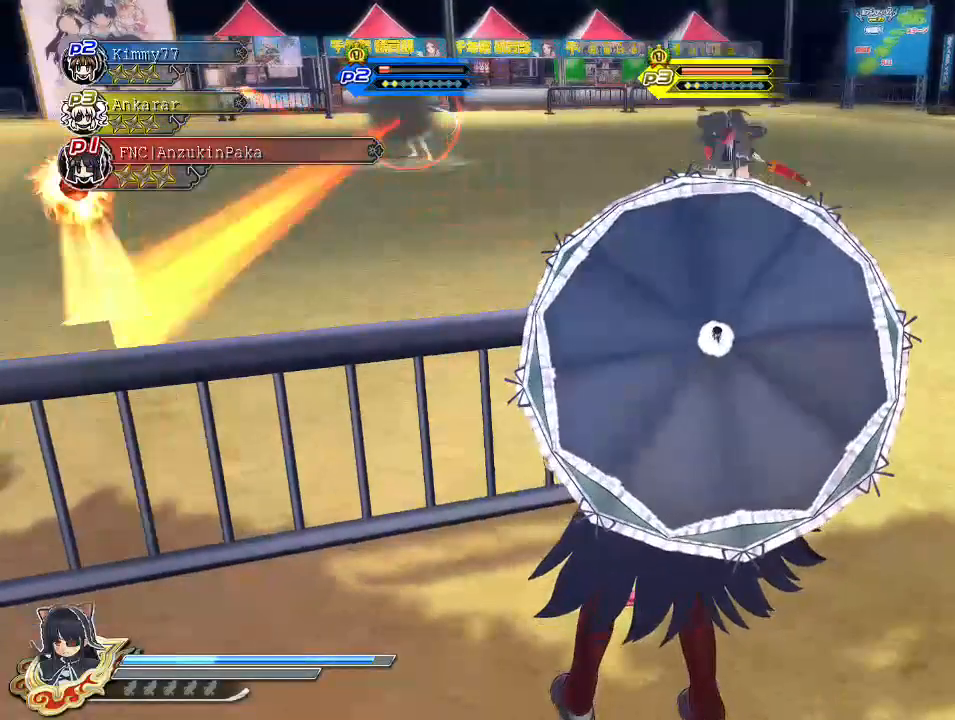
{"buttons": [], "left_stick": "center", "right_stick": "center", "events": []}
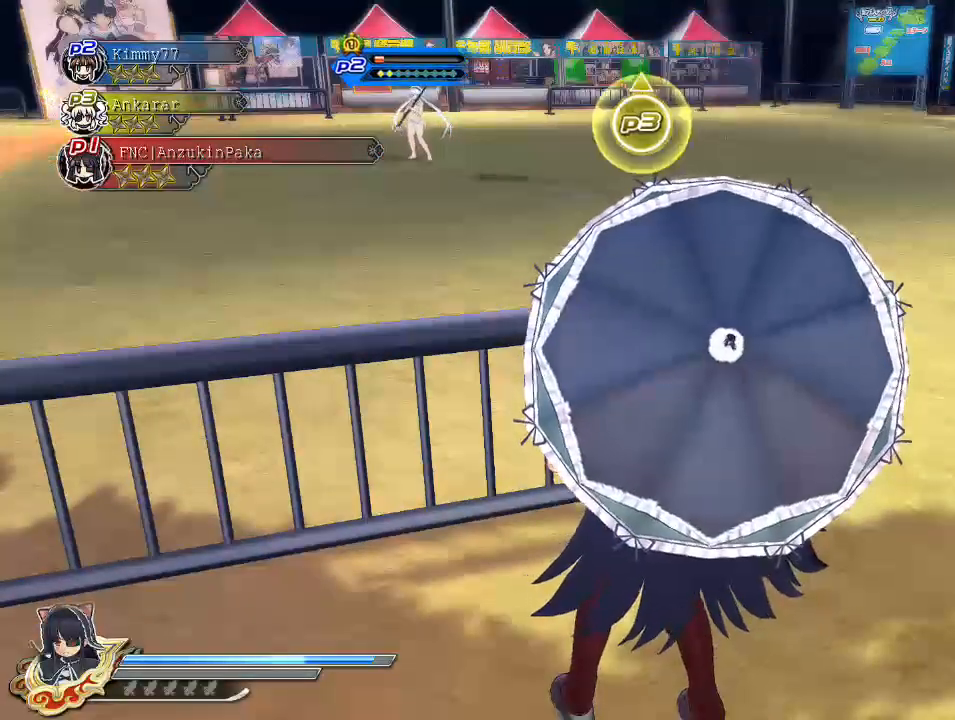
{"buttons": [], "left_stick": "center", "right_stick": "center", "events": []}
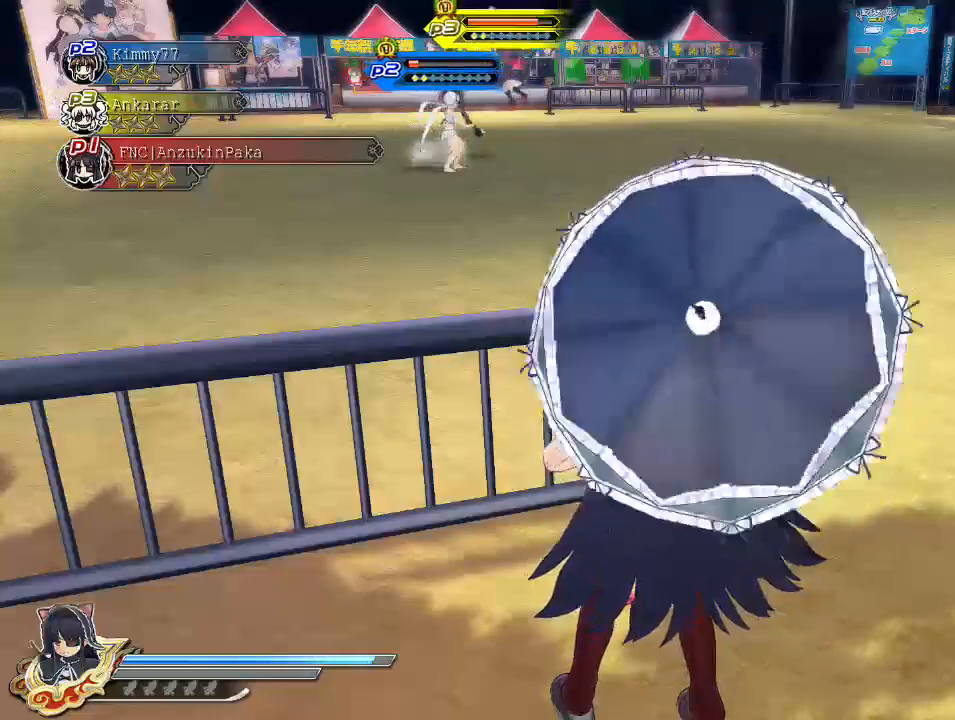
{"buttons": [], "left_stick": "center", "right_stick": "center", "events": []}
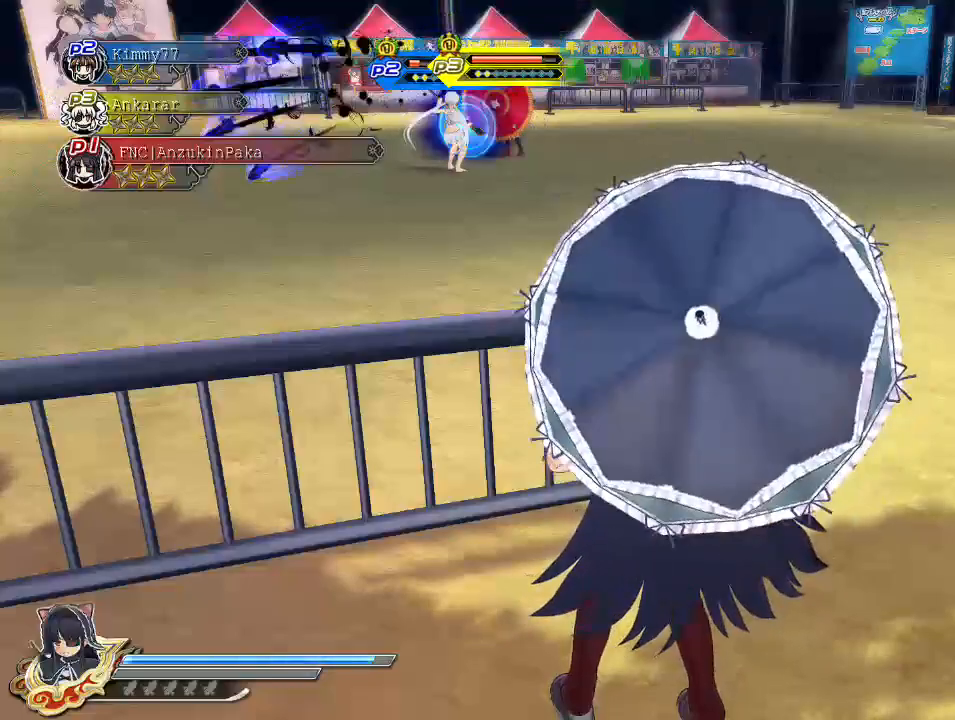
{"buttons": [], "left_stick": "center", "right_stick": "center", "events": []}
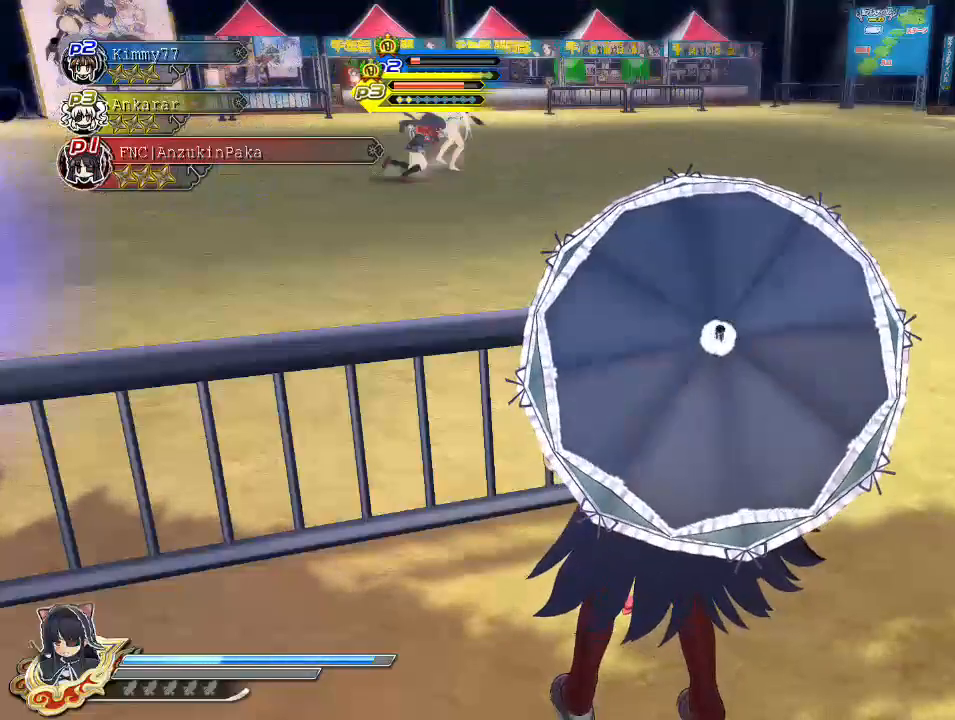
{"buttons": [], "left_stick": "center", "right_stick": "center", "events": []}
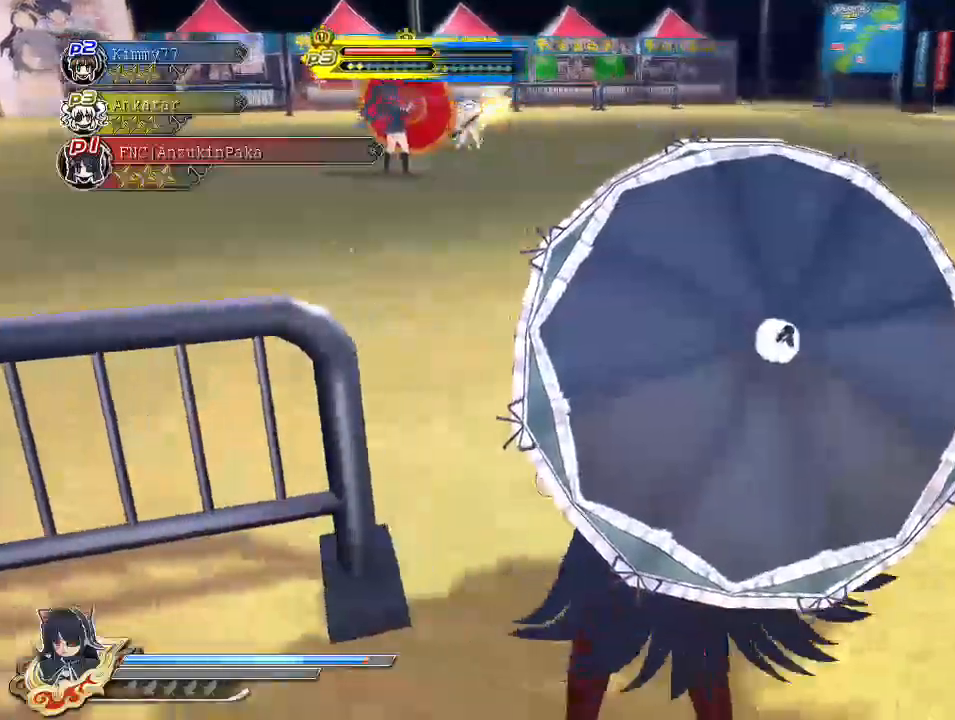
{"buttons": [], "left_stick": "center", "right_stick": "center", "events": []}
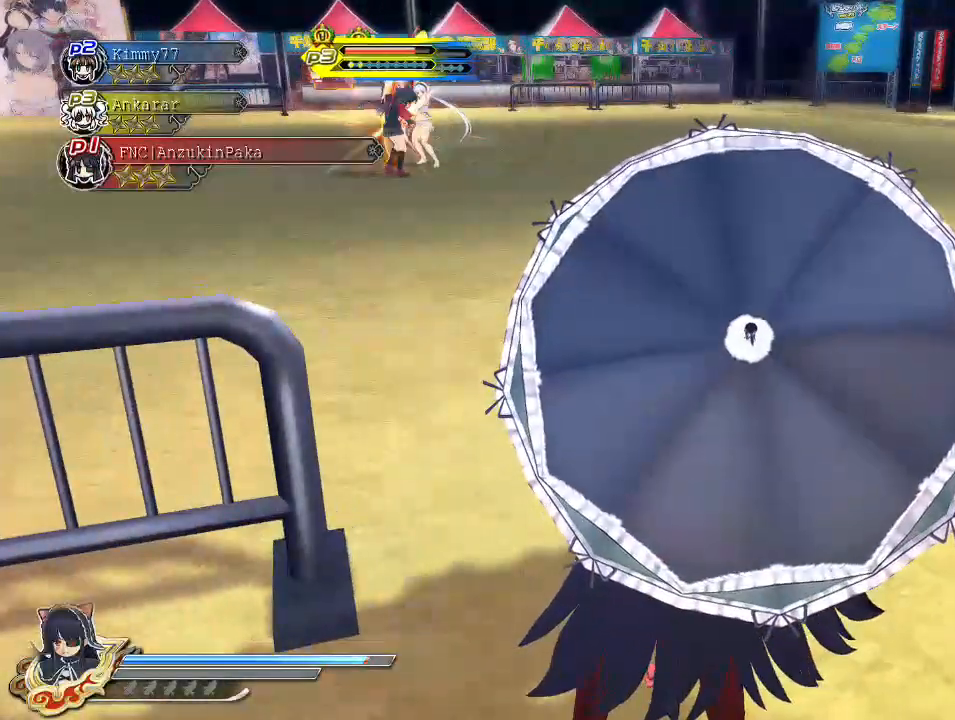
{"buttons": [], "left_stick": "center", "right_stick": "center", "events": []}
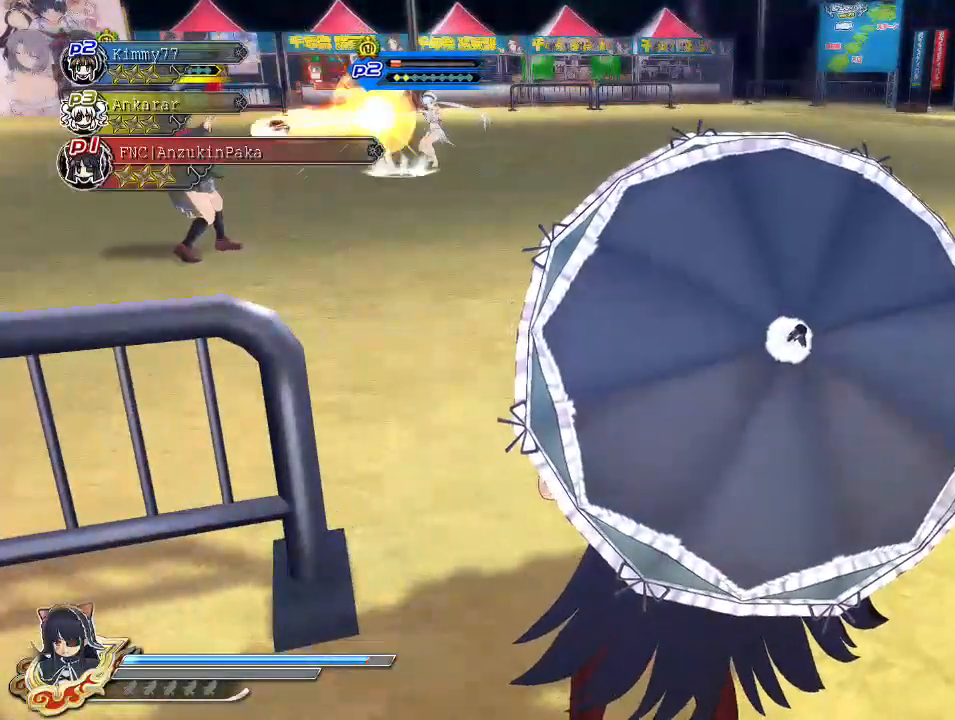
{"buttons": [], "left_stick": "center", "right_stick": "center", "events": []}
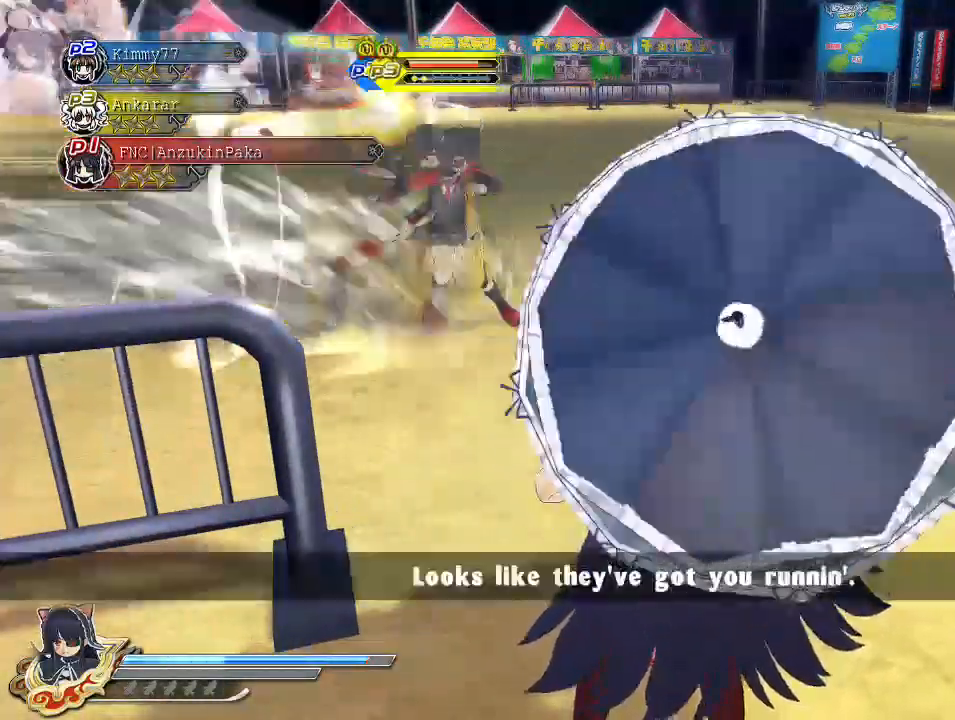
{"buttons": [], "left_stick": "center", "right_stick": "center", "events": []}
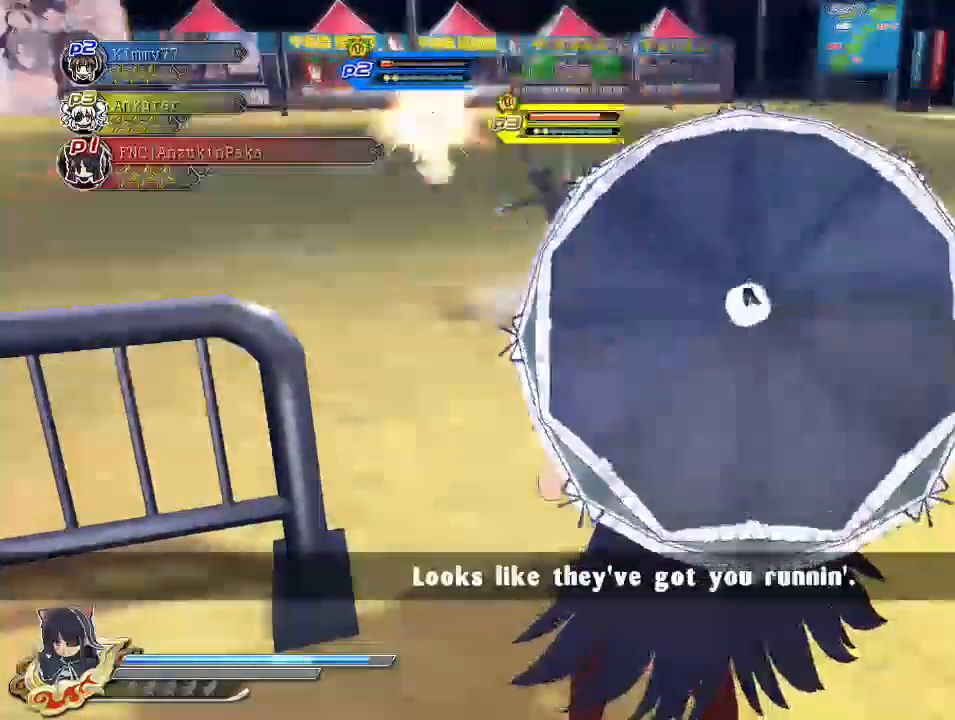
{"buttons": [], "left_stick": "center", "right_stick": "right", "events": [[250, "right_stick", "right"]]}
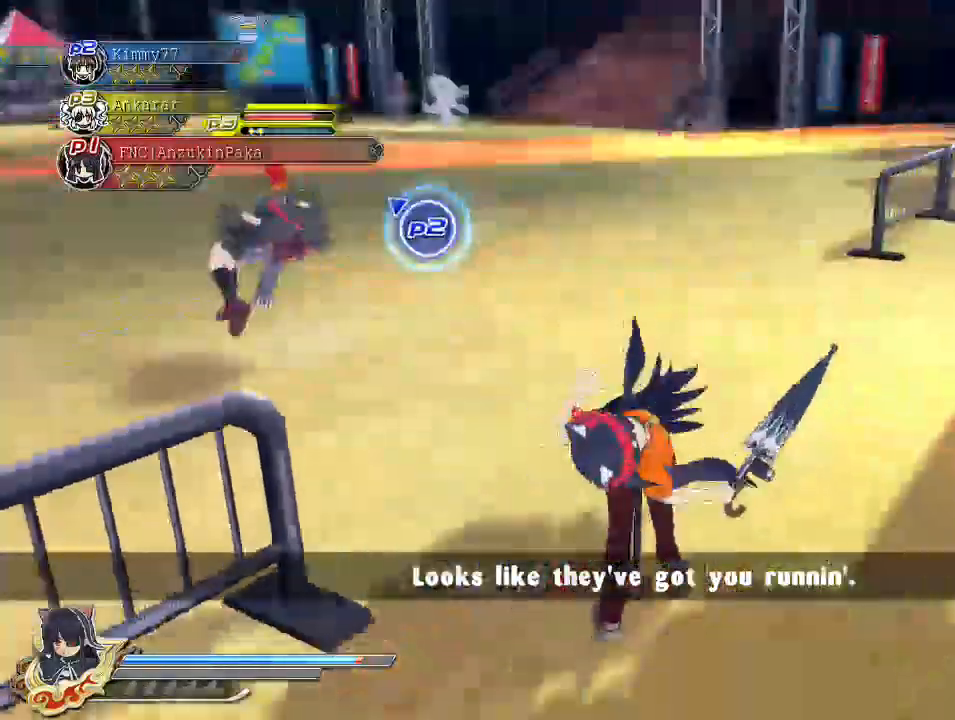
{"buttons": [], "left_stick": "center", "right_stick": "center", "events": [[50, "right_stick", "left"], [200, "right_stick", "center"], [350, "CROSS", "down"], [450, "CROSS", "up"]]}
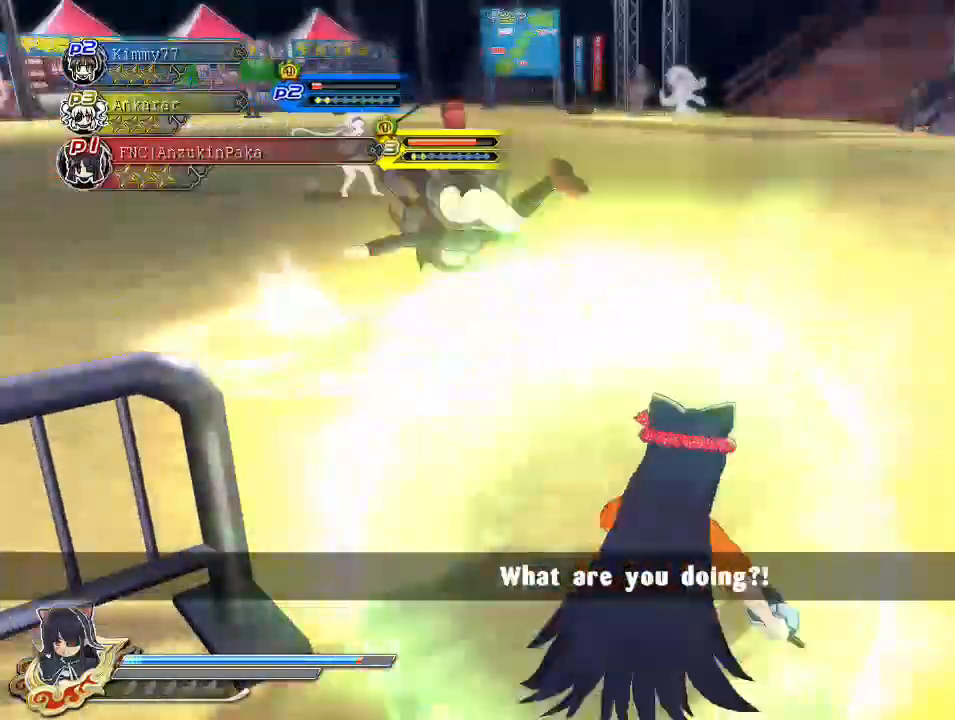
{"buttons": ["R1"], "left_stick": "left", "right_stick": "center", "events": [[233, "right_stick", "left"], [300, "R1", "down"], [367, "right_stick", "center"], [400, "left_stick", "left"]]}
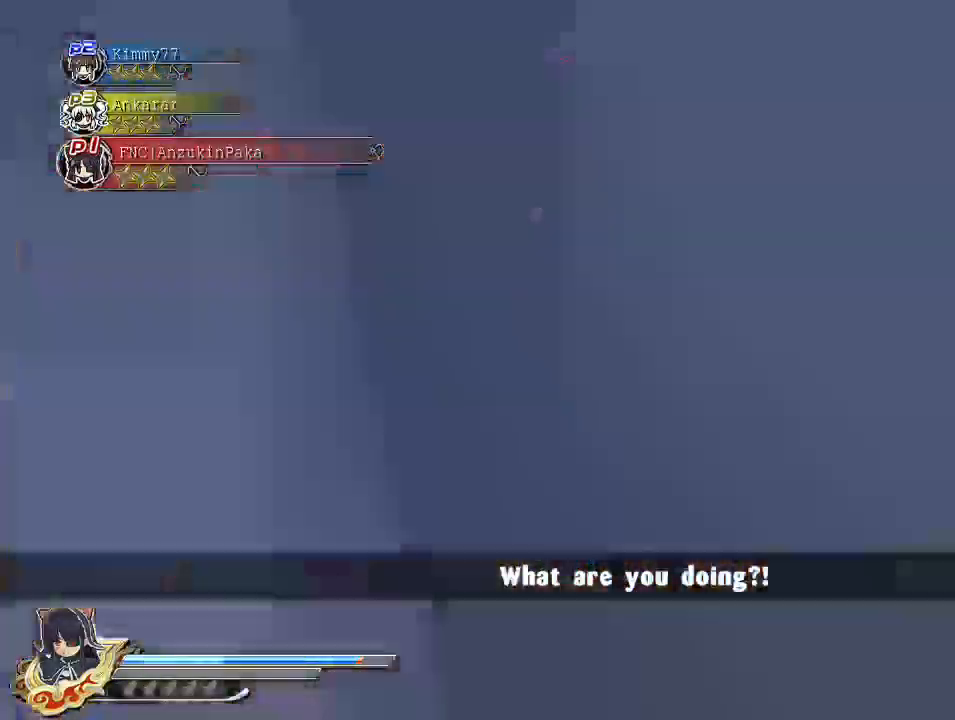
{"buttons": [], "left_stick": "up-left", "right_stick": "center", "events": [[117, "R1", "up"], [367, "left_stick", "up-left"]]}
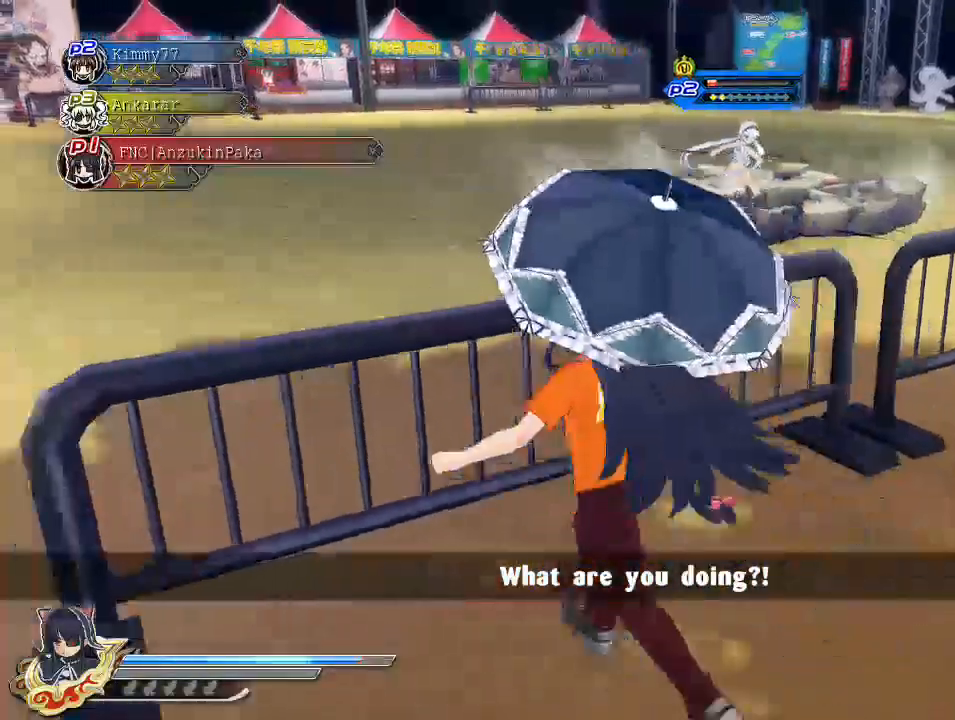
{"buttons": [], "left_stick": "center", "right_stick": "right", "events": [[17, "right_stick", "right"], [133, "left_stick", "center"]]}